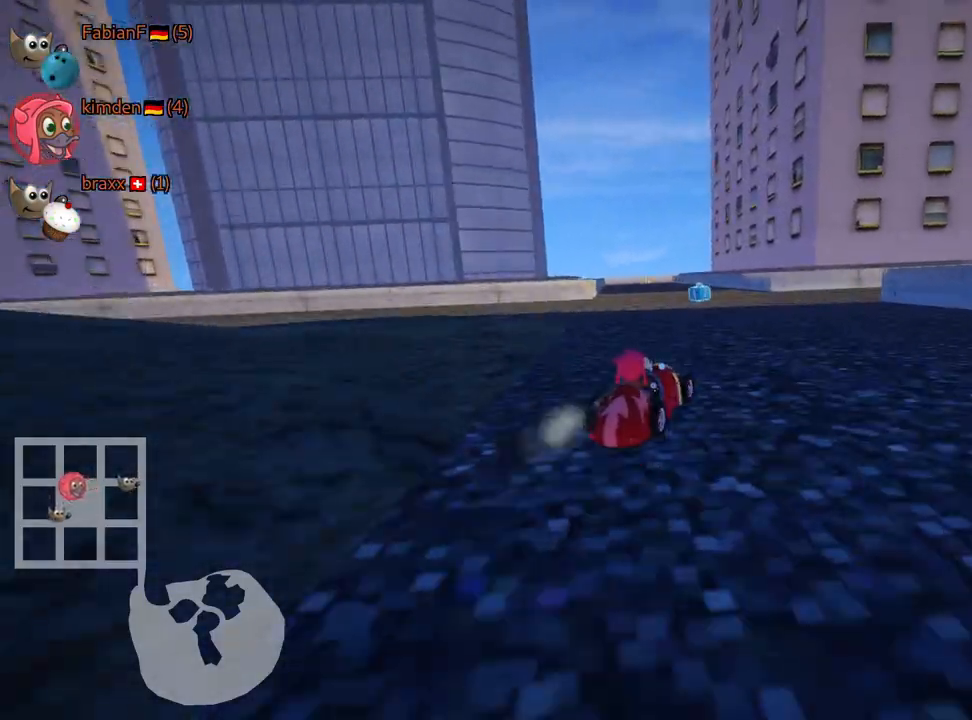
Gameplay with keyboard; each line is a JSON object with the keys held at the frame after it. "events" lists presses ("down") and releases ("up") of "down", "fire", "flag", "left", "look", "nitro", "right", "skid" and "up" between this image and that frame as [ms after this image, input, new state], when the widget could be followed in between. No other keys are recorded. Mouse input is not recorded. Key names are as the overlay labels them; some are game actions (e.g. jump) rather than physical keys.
{"keys": ["left", "up"], "events": [[84, "nitro", "down"], [167, "left", "down"], [484, "nitro", "up"]]}
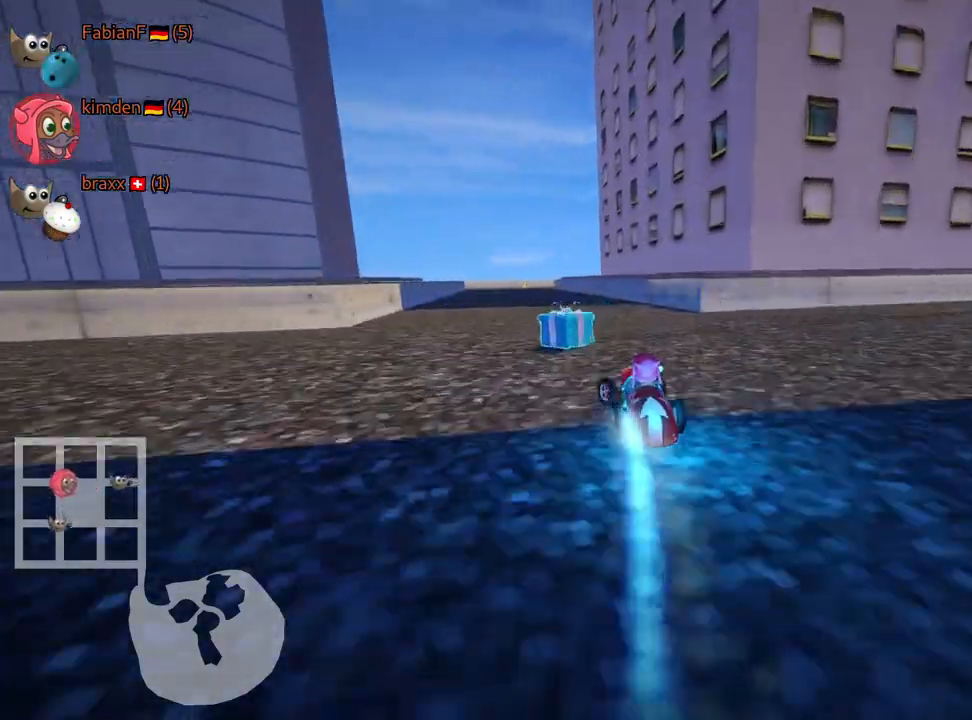
{"keys": ["right", "up"], "events": [[134, "left", "up"], [300, "right", "down"]]}
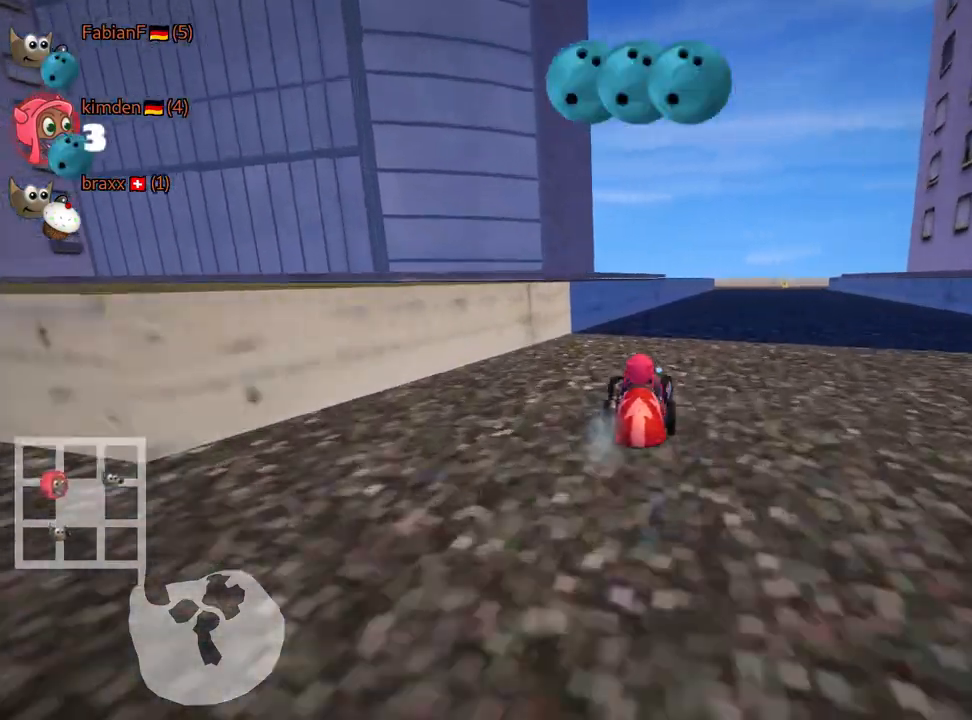
{"keys": ["nitro", "right", "skid", "up"], "events": [[267, "right", "up"], [300, "left", "down"], [317, "skid", "down"], [367, "nitro", "down"], [450, "left", "up"], [484, "right", "down"]]}
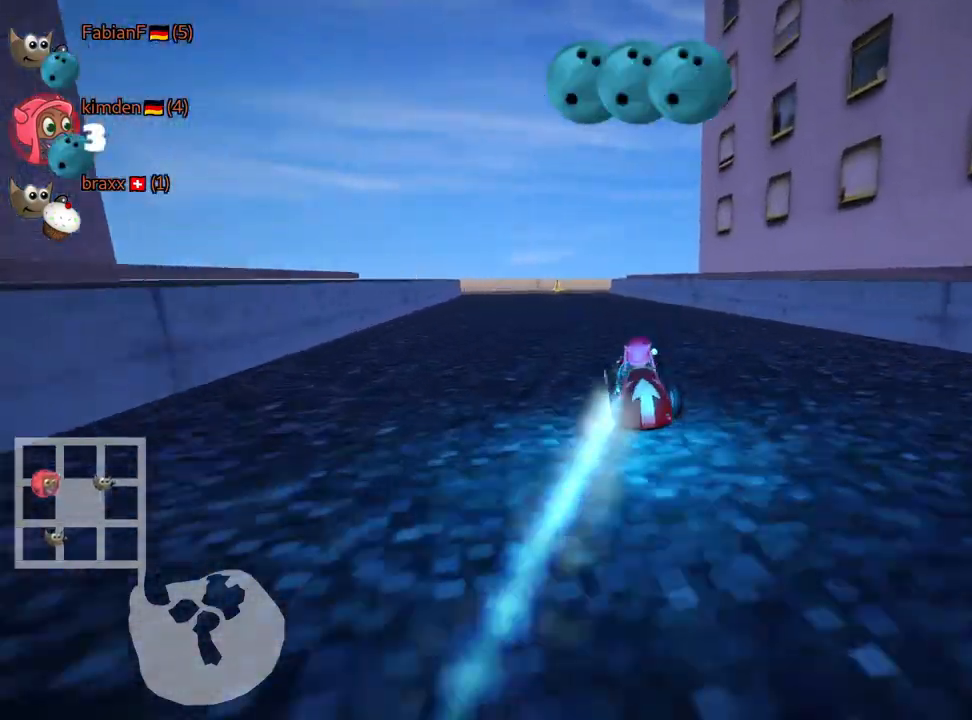
{"keys": ["right", "skid", "up"], "events": [[17, "nitro", "up"]]}
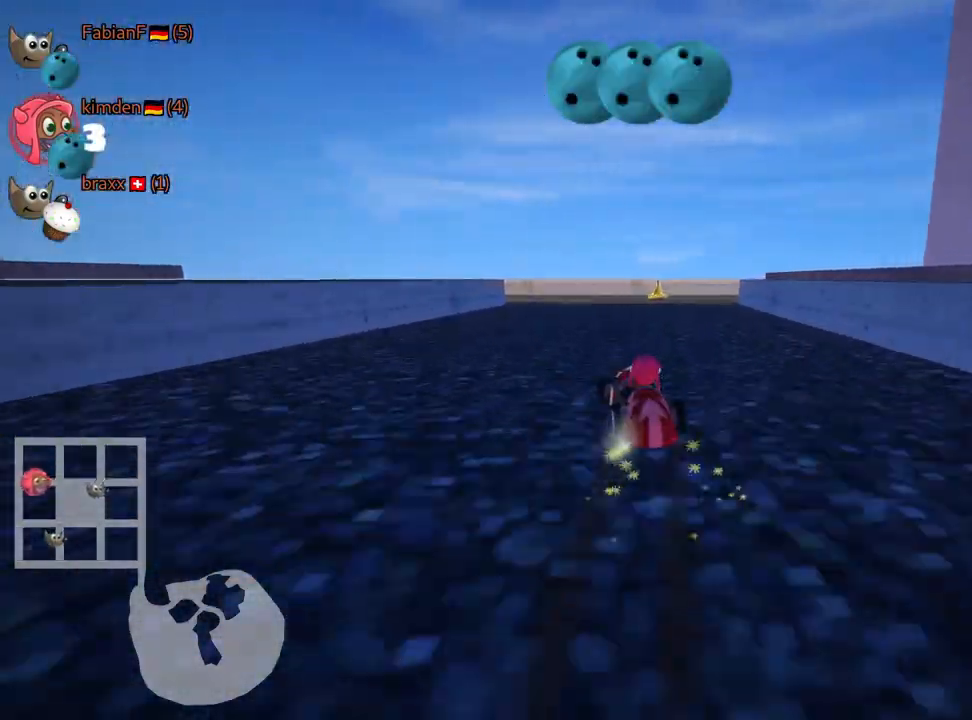
{"keys": ["left", "nitro", "skid", "up"], "events": [[167, "left", "down"], [234, "right", "up"], [467, "nitro", "down"]]}
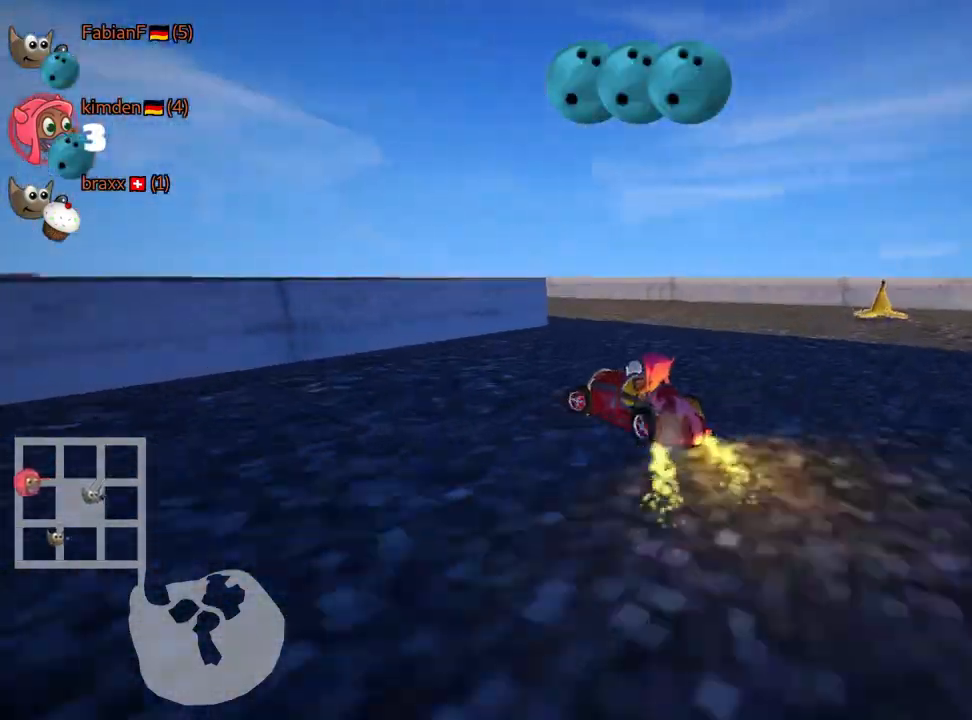
{"keys": ["left", "nitro", "right", "skid", "up"], "events": [[467, "right", "down"]]}
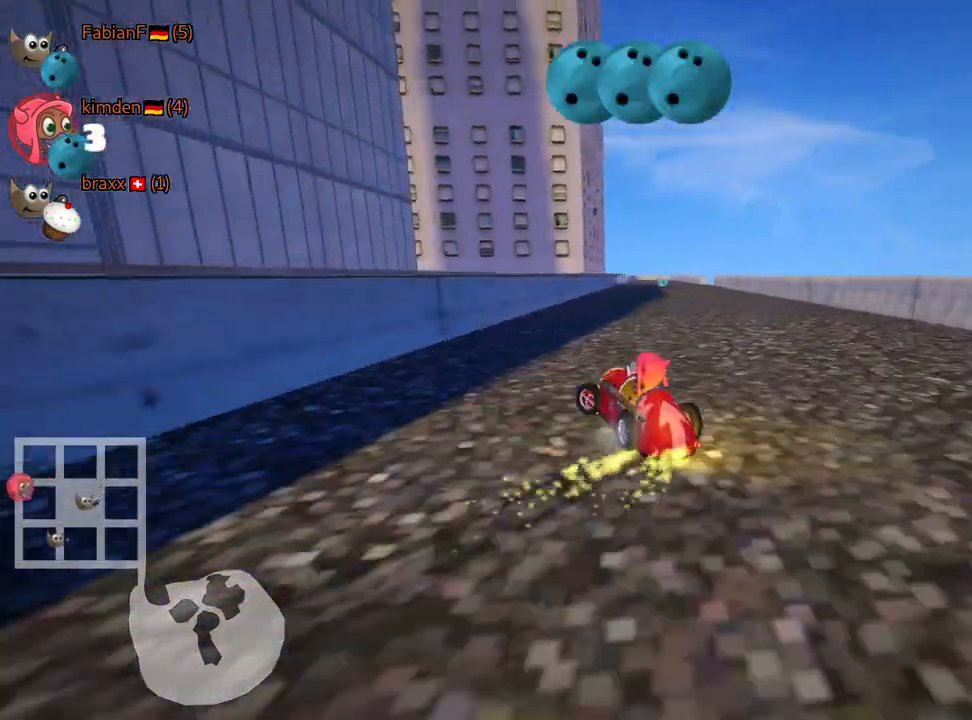
{"keys": ["right", "skid", "up"], "events": [[50, "left", "up"], [84, "nitro", "up"]]}
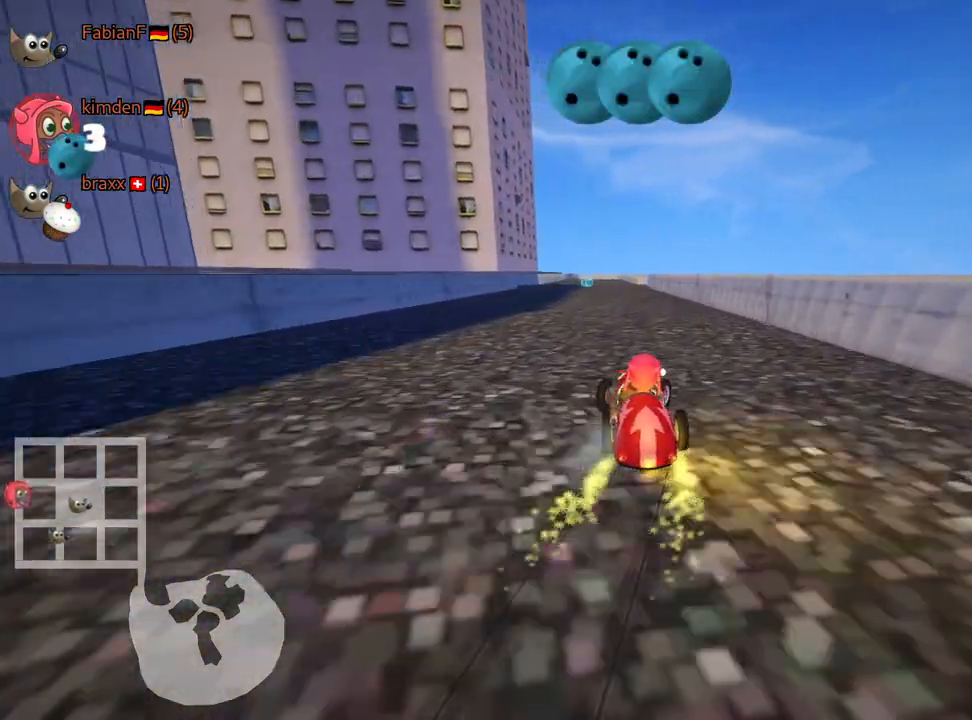
{"keys": ["right", "skid", "up"], "events": [[117, "nitro", "down"], [300, "nitro", "up"]]}
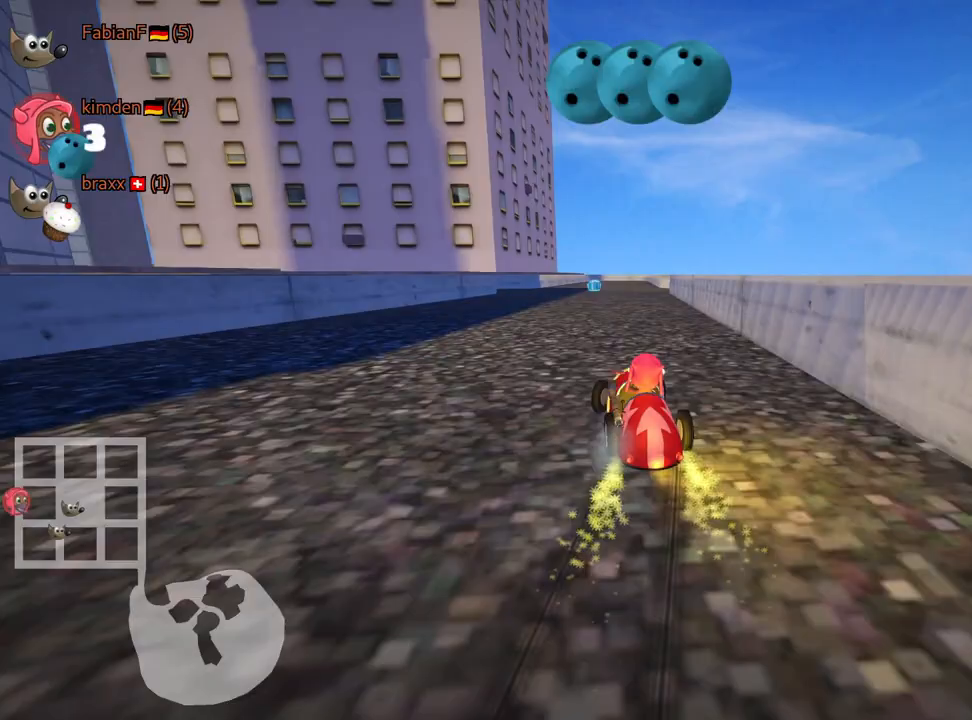
{"keys": ["left", "right", "skid", "up"], "events": [[484, "left", "down"]]}
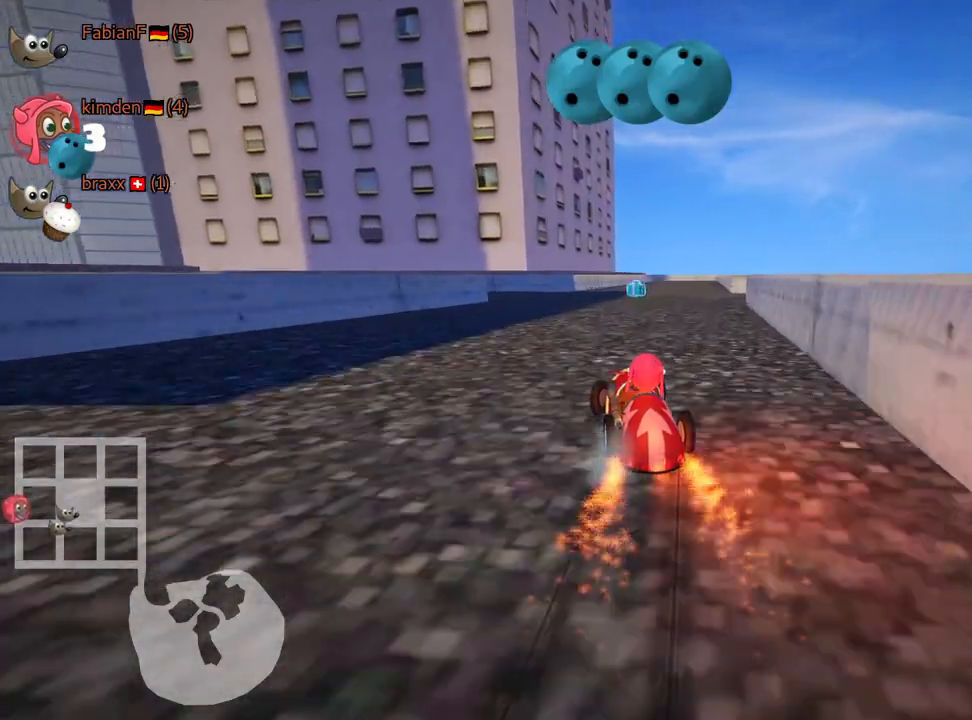
{"keys": ["up"], "events": [[17, "right", "up"], [67, "nitro", "down"], [167, "left", "up"], [184, "nitro", "up"], [434, "skid", "up"]]}
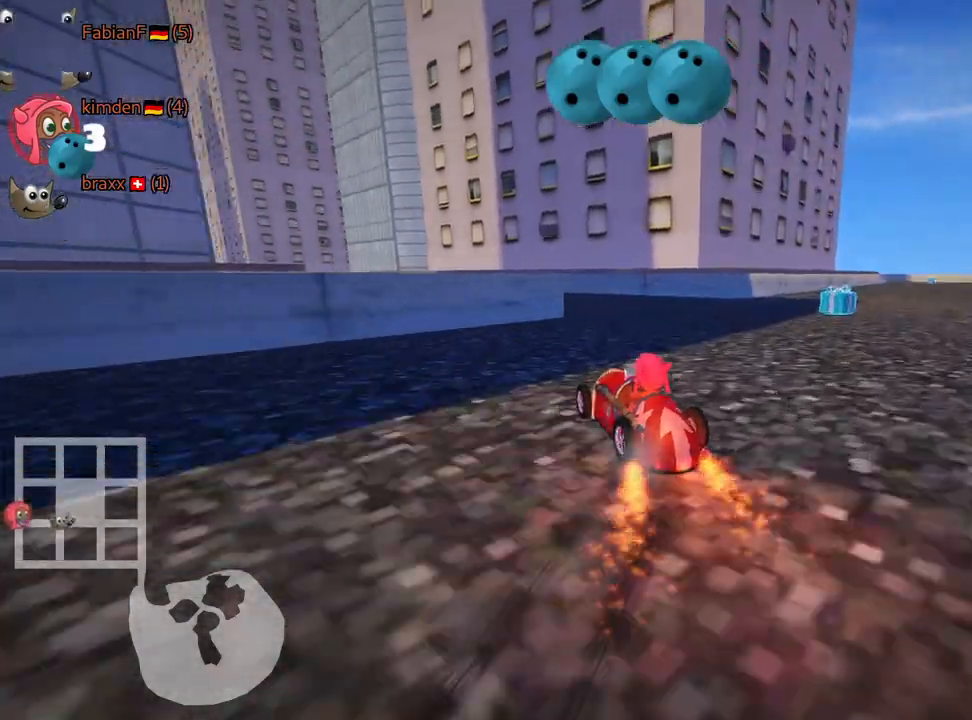
{"keys": ["left", "up"], "events": [[300, "left", "down"]]}
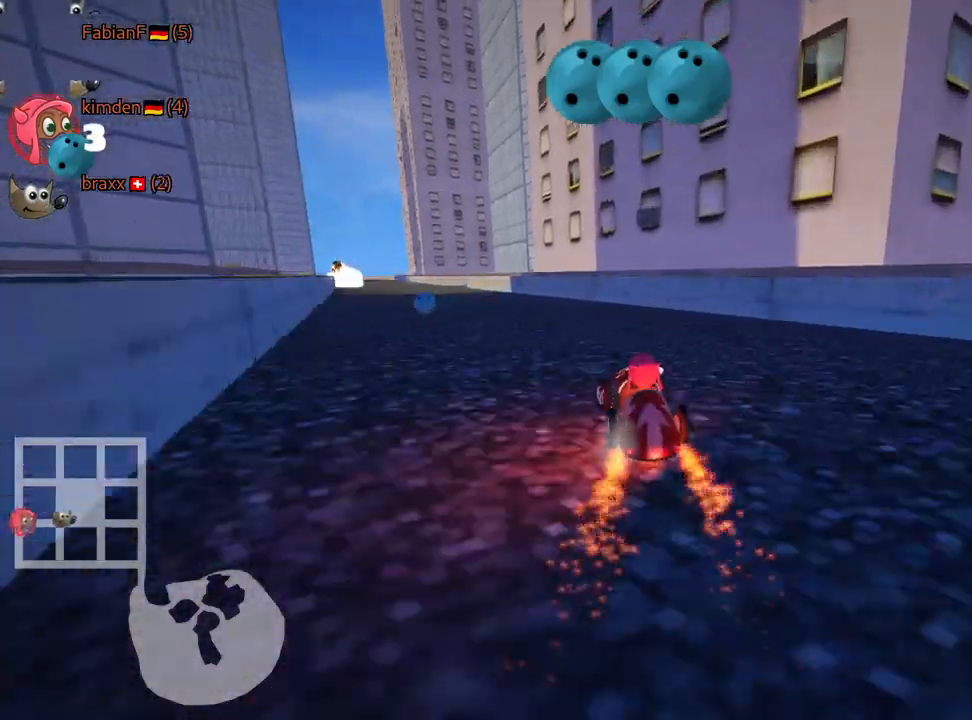
{"keys": ["fire", "right", "up"], "events": [[100, "fire", "down"], [234, "fire", "up"], [284, "fire", "down"], [317, "left", "up"], [367, "fire", "up"], [417, "fire", "down"], [500, "right", "down"]]}
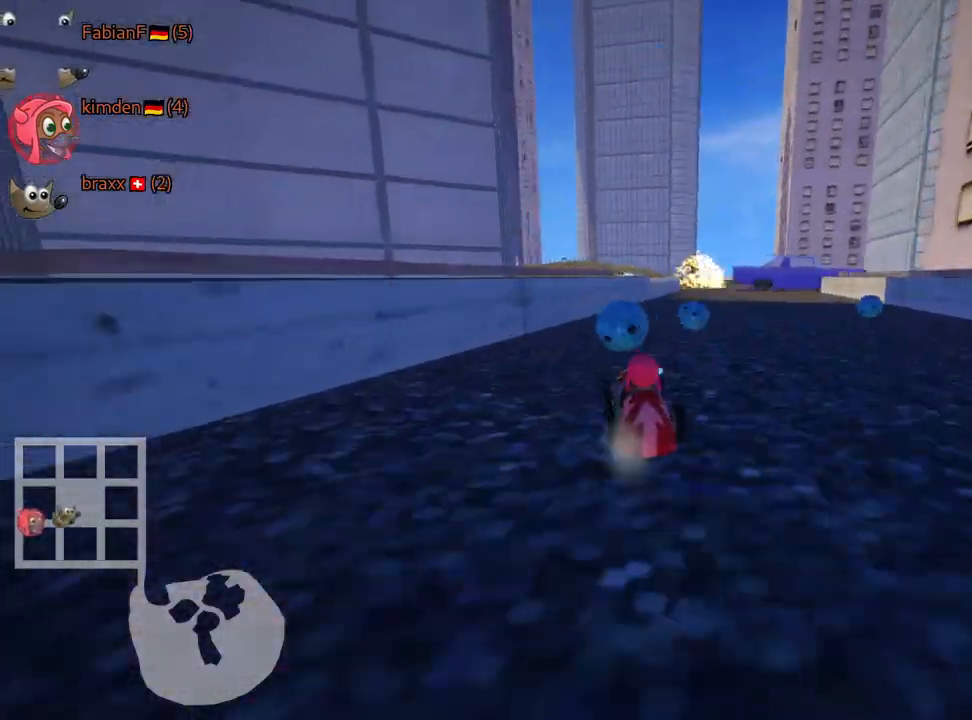
{"keys": ["up"], "events": [[200, "fire", "up"], [500, "right", "up"]]}
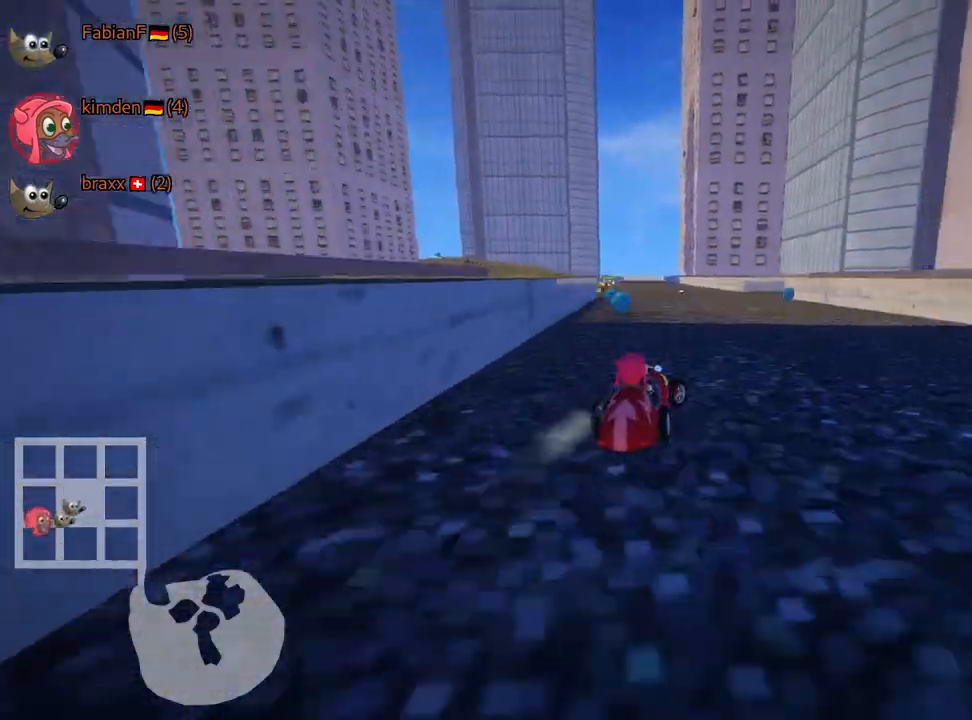
{"keys": ["left", "skid", "up"], "events": [[250, "skid", "down"], [267, "left", "down"]]}
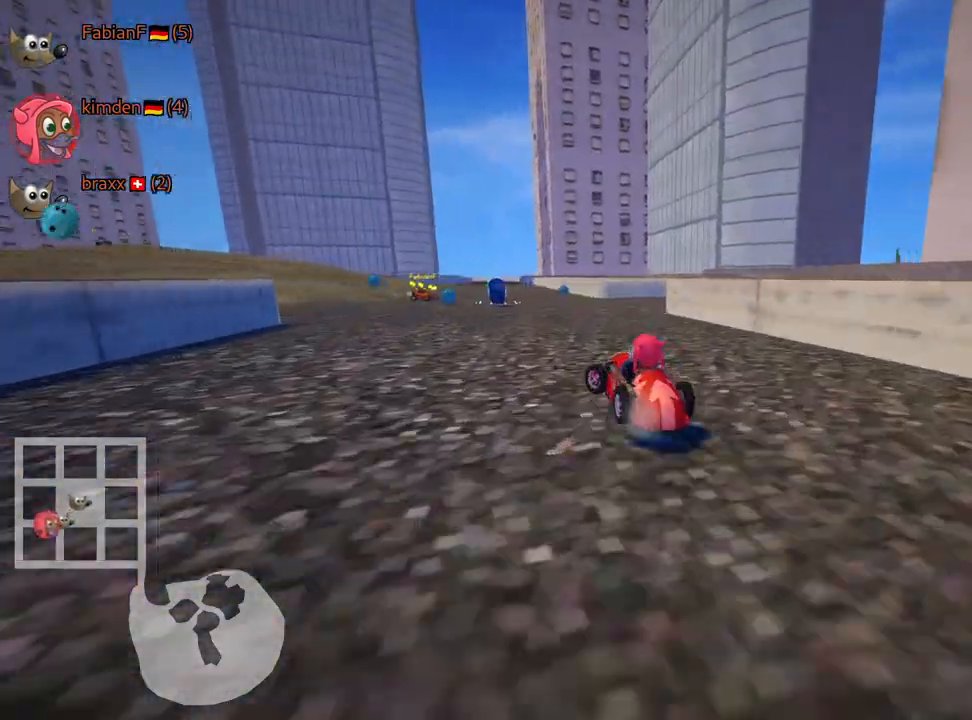
{"keys": ["left", "skid", "up"], "events": [[50, "left", "up"], [84, "right", "down"], [267, "left", "down"], [317, "right", "up"]]}
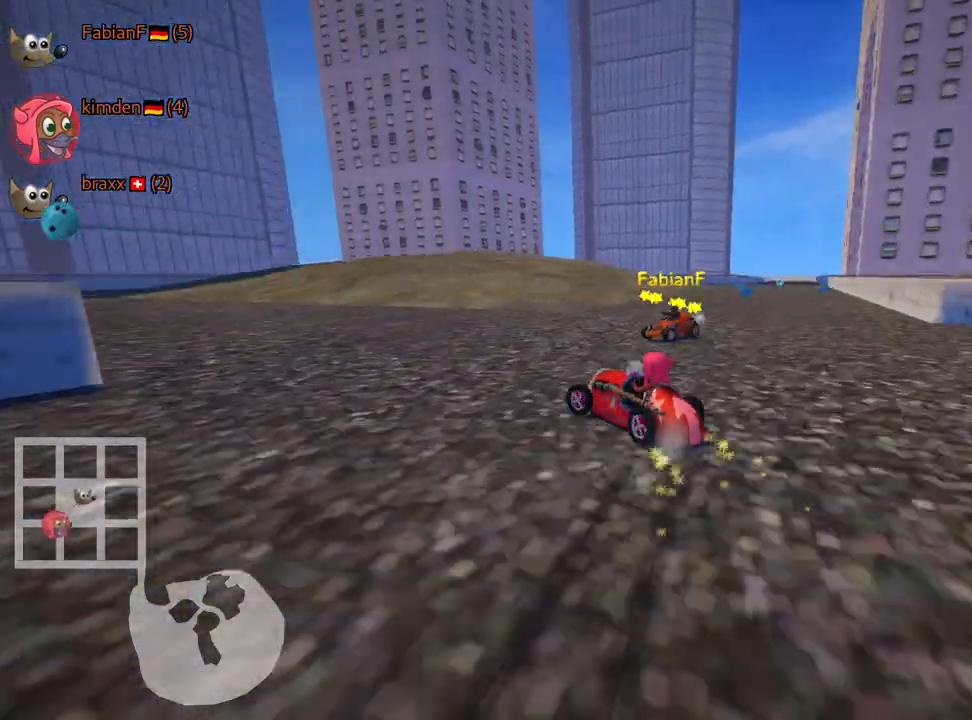
{"keys": ["nitro", "right", "skid", "up"], "events": [[100, "nitro", "down"], [367, "right", "down"], [417, "left", "up"]]}
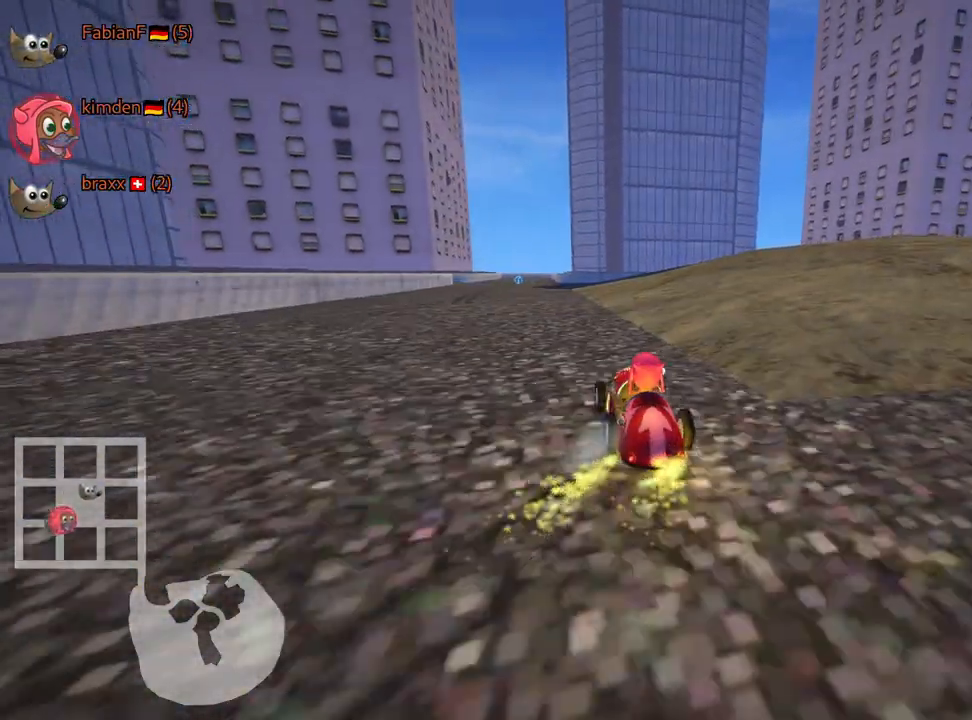
{"keys": ["right", "up"], "events": [[34, "nitro", "up"], [117, "skid", "up"]]}
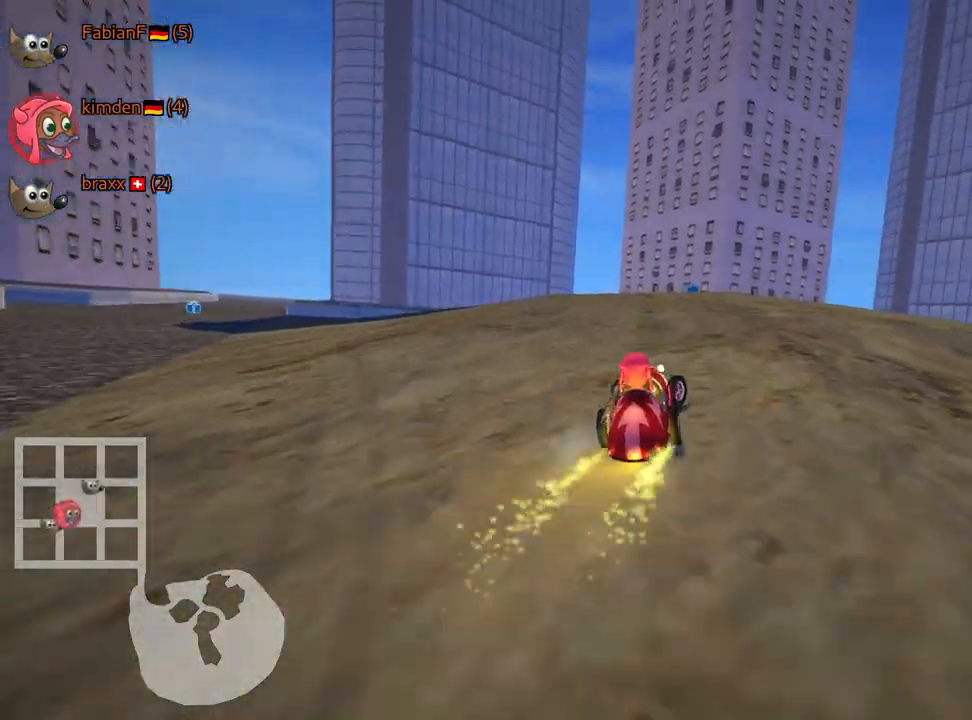
{"keys": ["left", "up"], "events": [[84, "right", "up"], [84, "up", "up"], [317, "up", "down"], [484, "left", "down"]]}
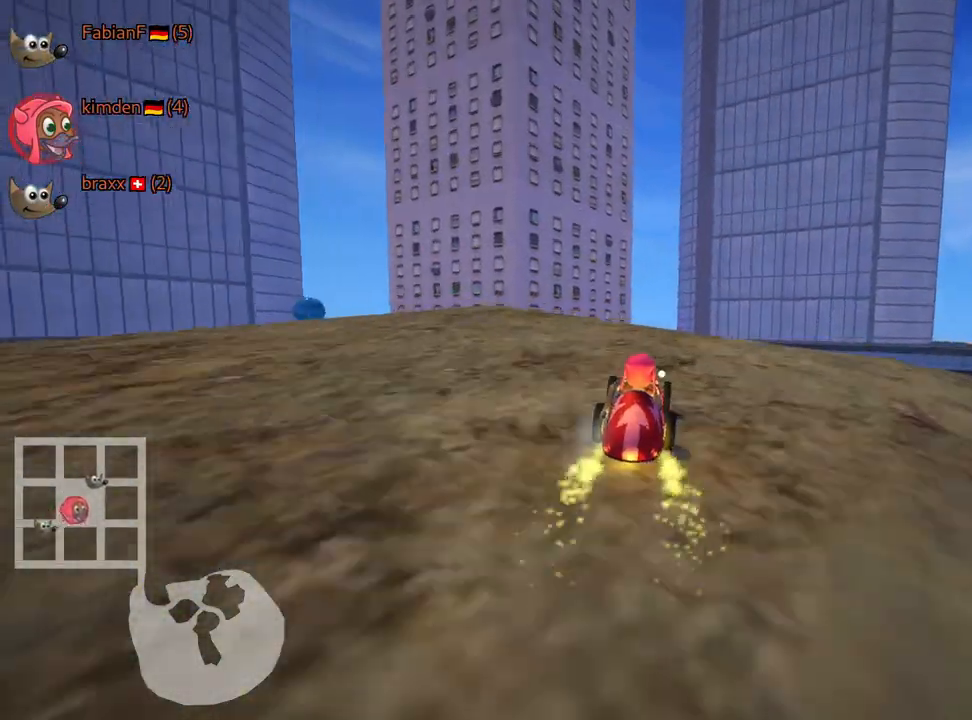
{"keys": ["up"], "events": [[184, "left", "up"]]}
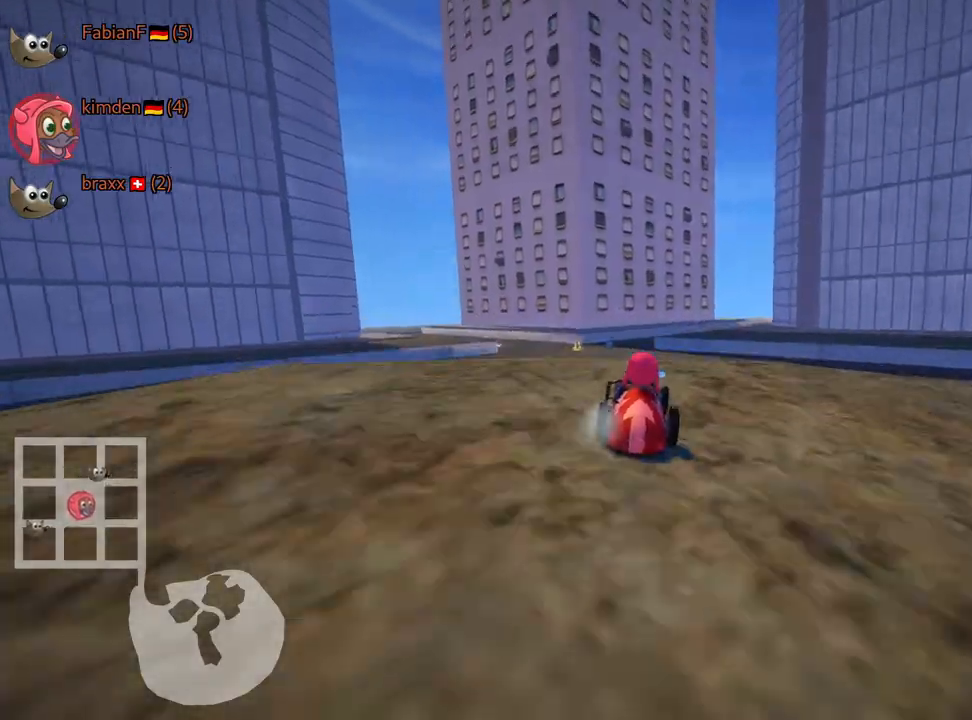
{"keys": ["right", "skid"], "events": [[250, "skid", "down"], [267, "right", "down"], [384, "up", "up"]]}
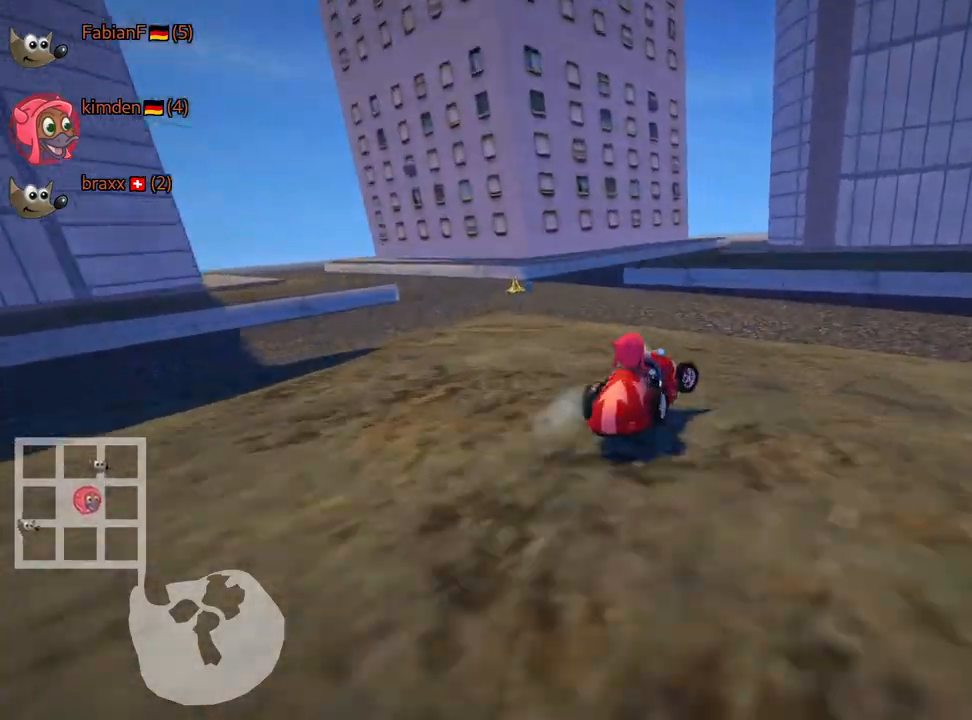
{"keys": ["right", "skid"], "events": []}
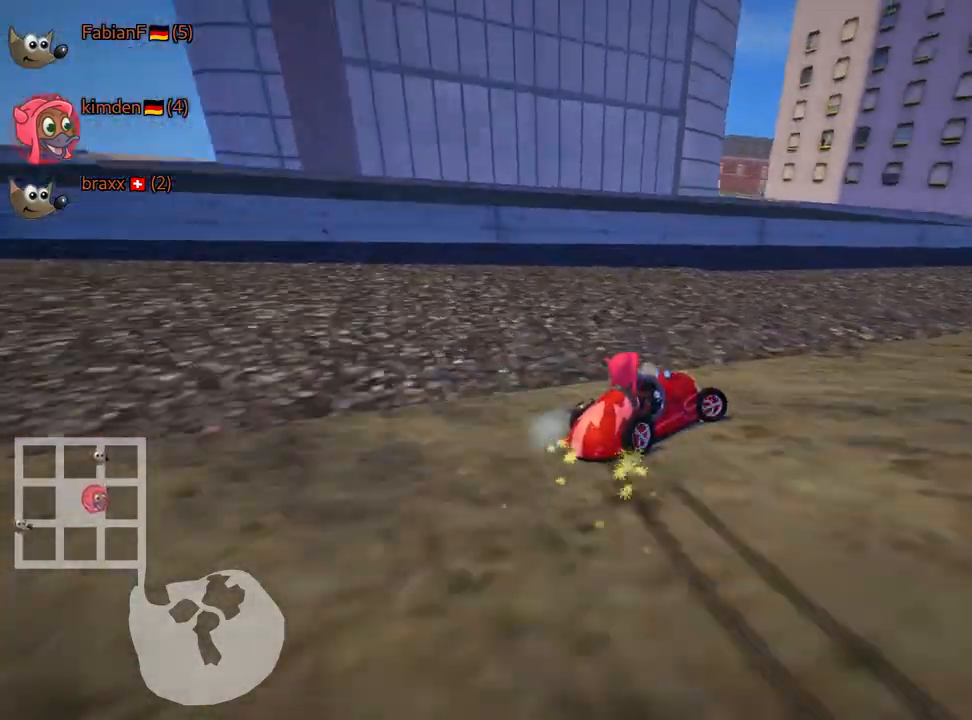
{"keys": ["right", "skid"], "events": []}
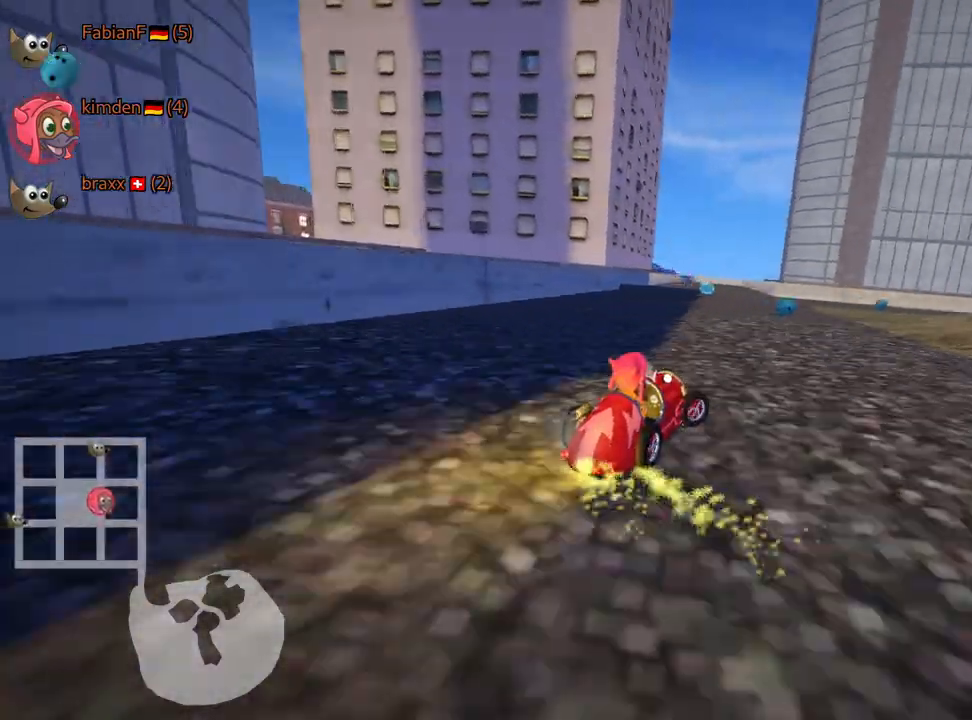
{"keys": ["left", "skid", "up"], "events": [[150, "up", "down"], [350, "left", "down"], [400, "right", "up"]]}
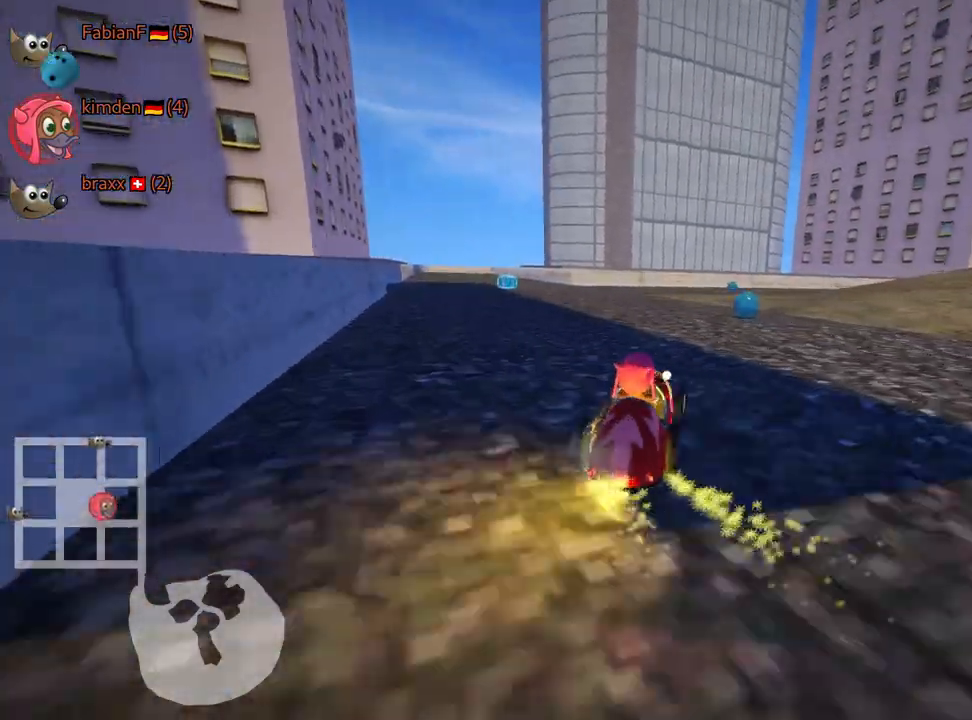
{"keys": [], "events": [[284, "skid", "up"], [400, "left", "up"], [500, "up", "up"]]}
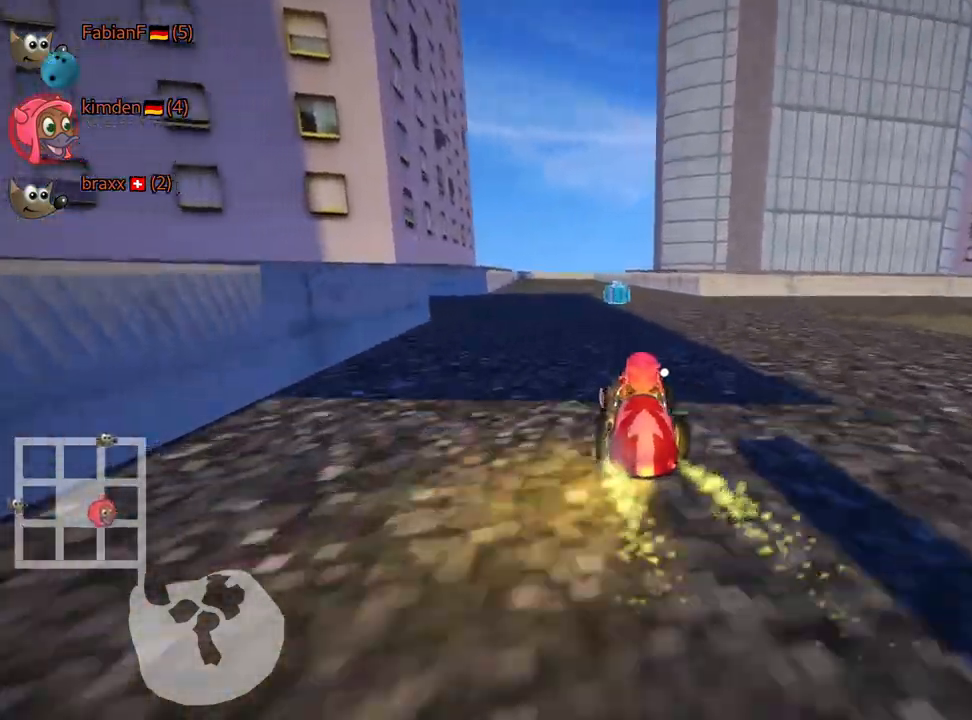
{"keys": ["right", "skid", "up"], "events": [[200, "right", "down"], [234, "skid", "down"], [450, "up", "down"]]}
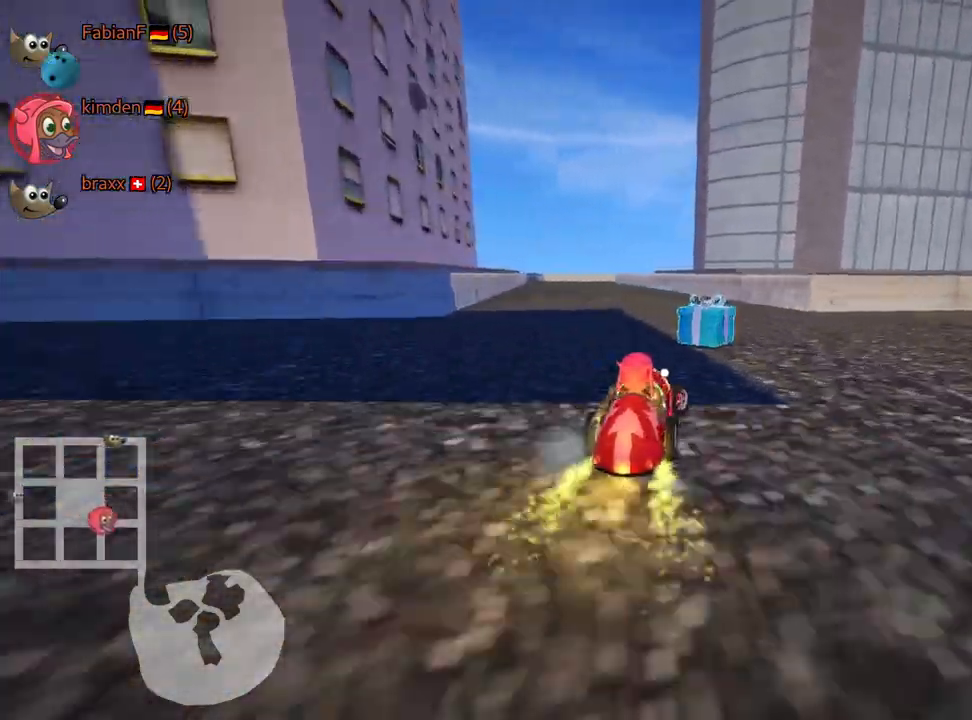
{"keys": ["right", "skid", "up"], "events": []}
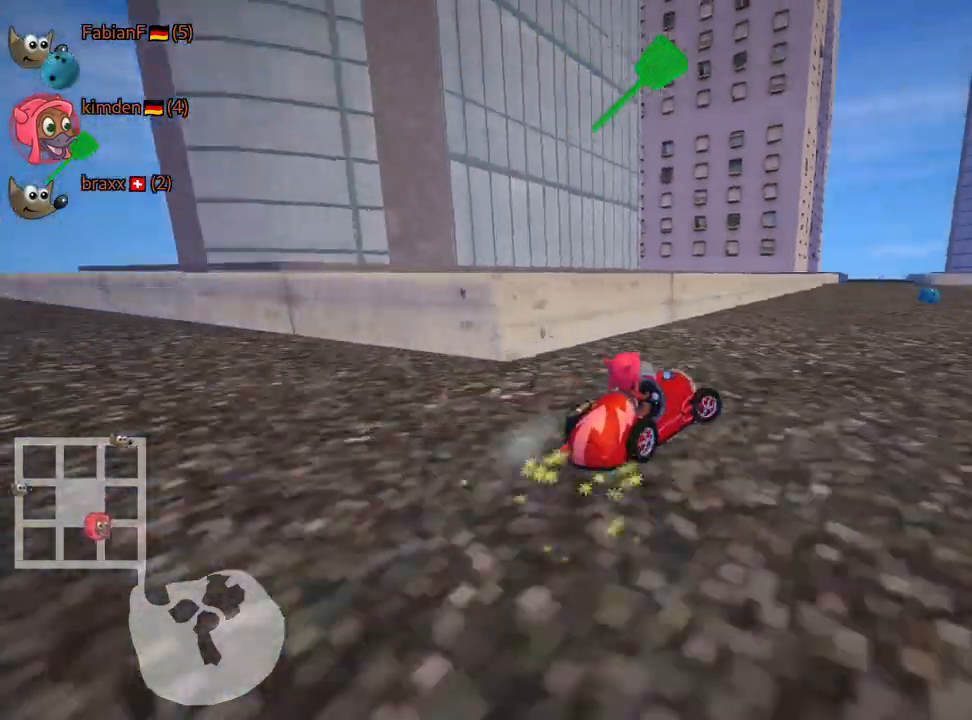
{"keys": ["right", "skid", "up"], "events": []}
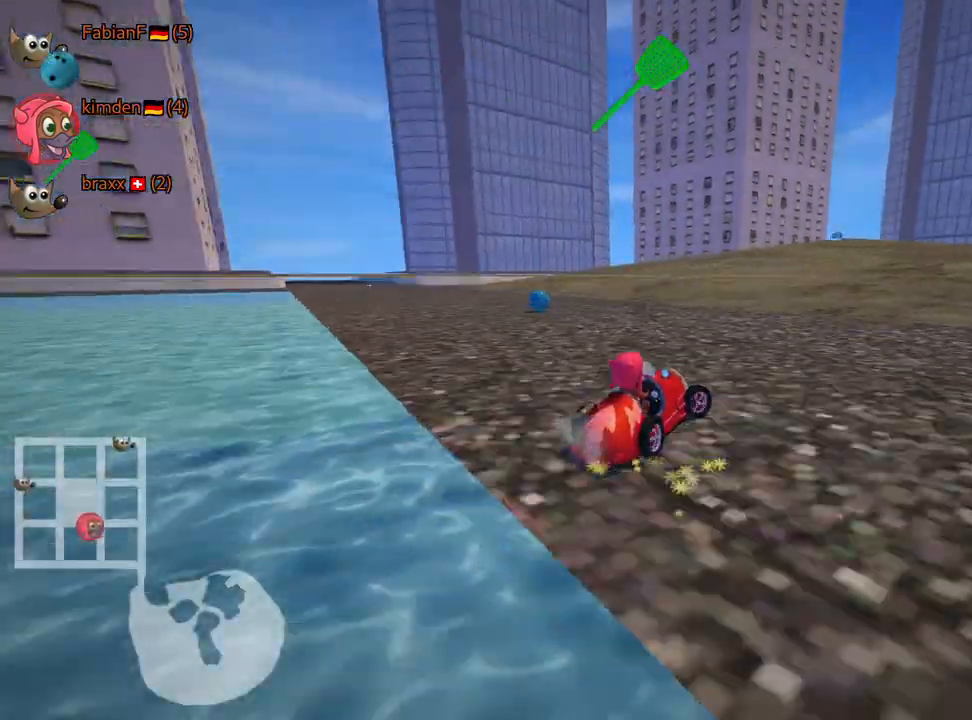
{"keys": ["right", "skid", "up"], "events": []}
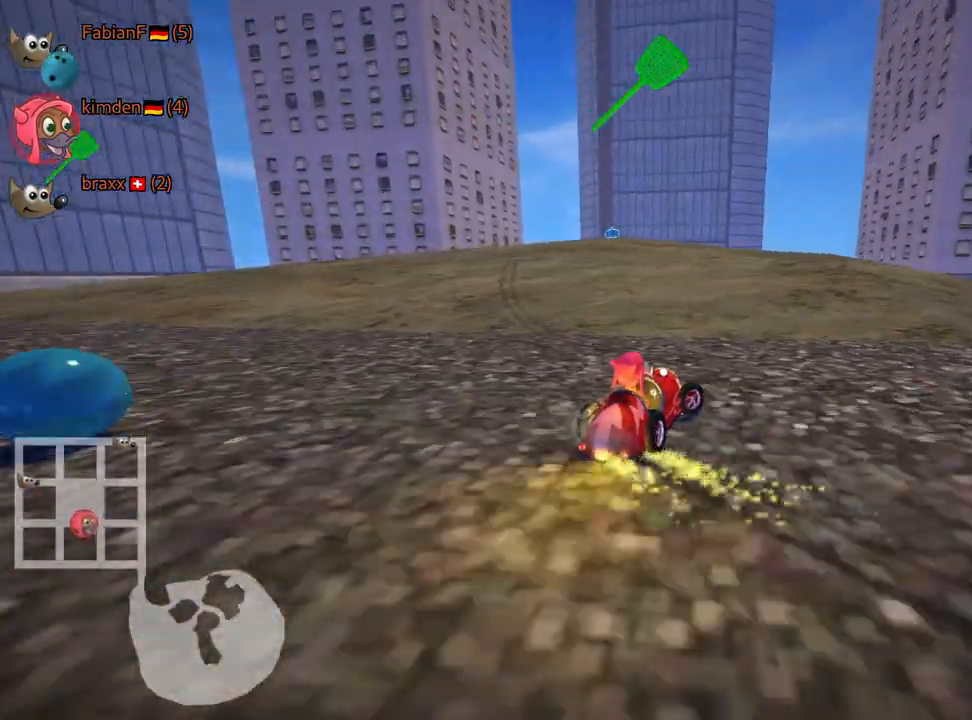
{"keys": ["skid", "up"], "events": [[34, "left", "down"], [100, "right", "up"], [117, "fire", "down"], [134, "nitro", "down"], [267, "fire", "up"], [317, "nitro", "up"], [400, "left", "up"]]}